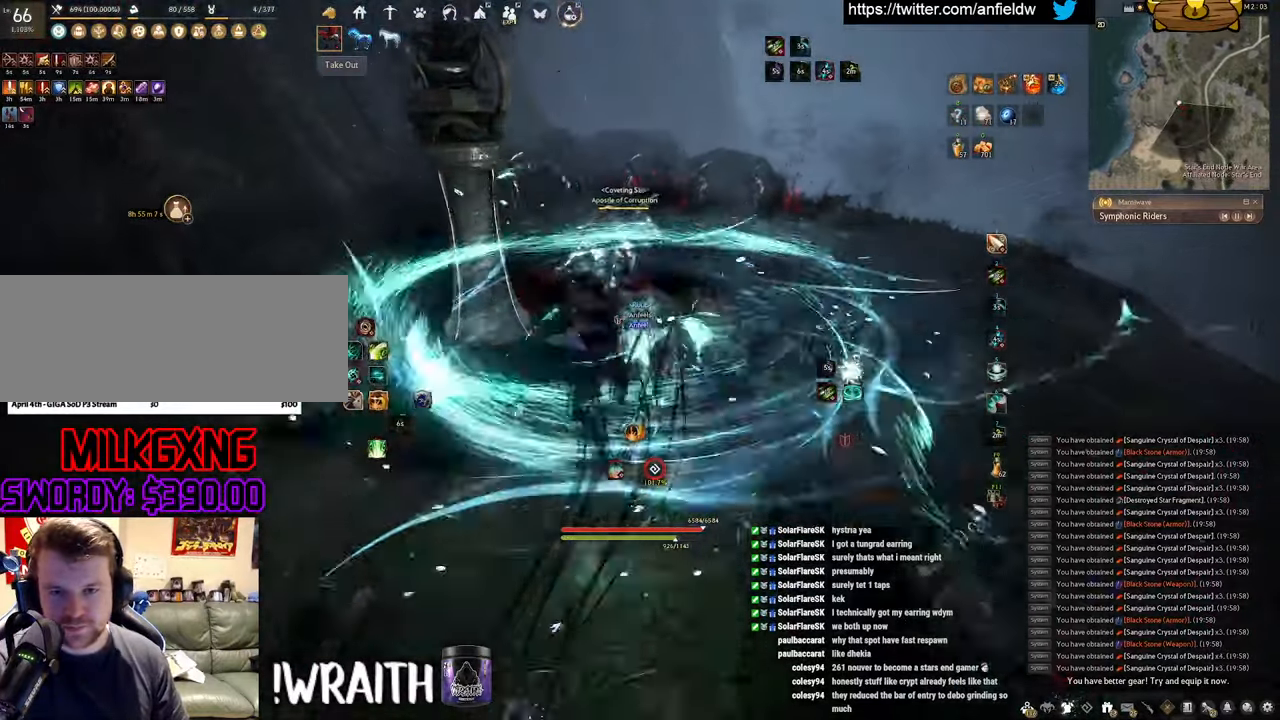
Gameplay with keyboard and mouse; each line is a JSON object with the keys and mouse buttons held at the frame after it. "events" lists presses ("down") and releases ("up") of "a", "c", "d", "e", "f", "q", "s", "shift", "space", "tab", "w", "x", "z", "mouse_left" and "mouse_right" between this image and that frame as [ms after this image, input, new state], when the widget could be followed in between. "mouse_left", "mouse_right" = the "left", "right" buttons of the "mouse" list. No other keys are recorded. Mouse movement is not recorded.
{"keys": ["q"], "mouse": [], "events": [[50, "f", "up"], [50, "mouse_left", "down"], [83, "w", "up"], [350, "mouse_left", "up"], [433, "q", "down"]]}
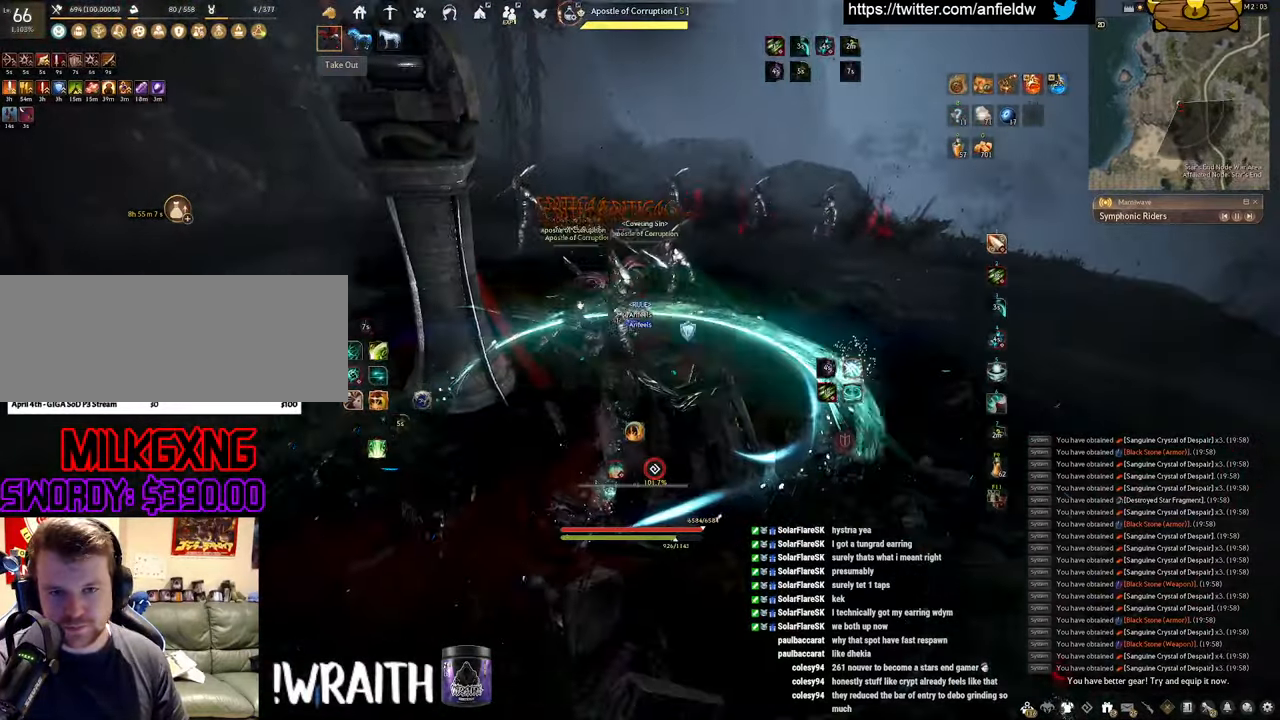
{"keys": [], "mouse": [], "events": [[300, "q", "up"]]}
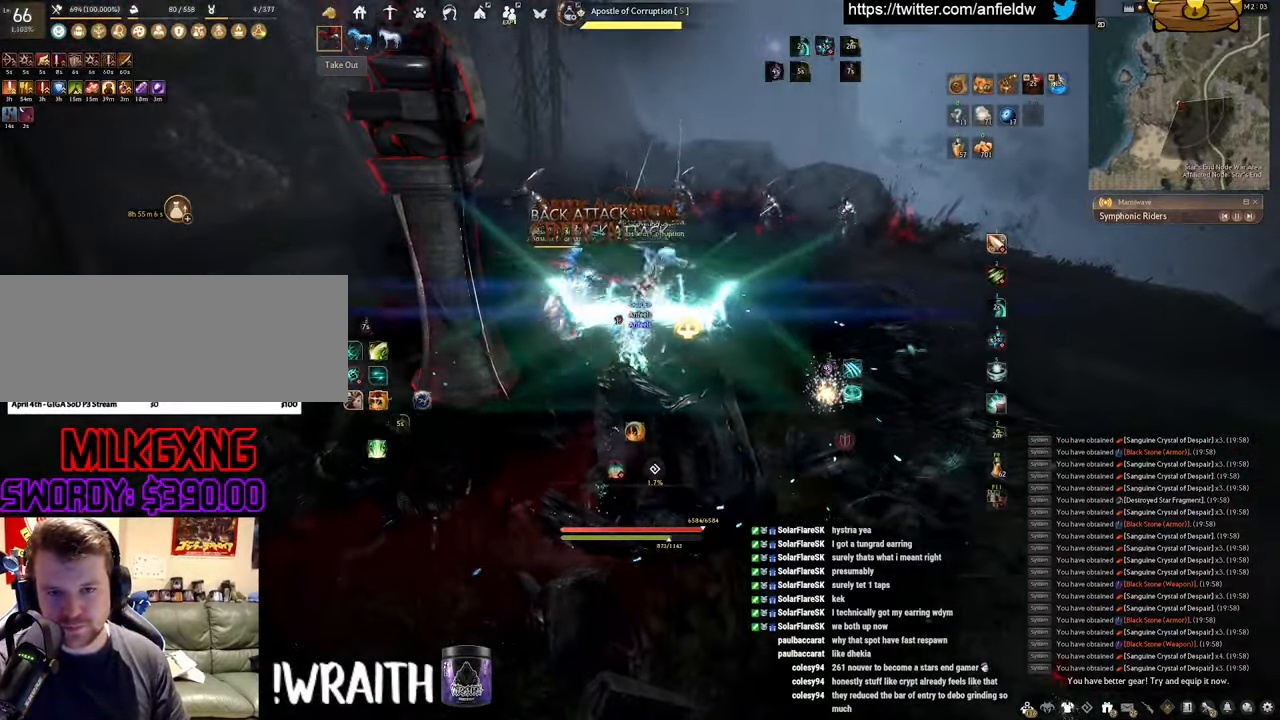
{"keys": [], "mouse": [], "events": []}
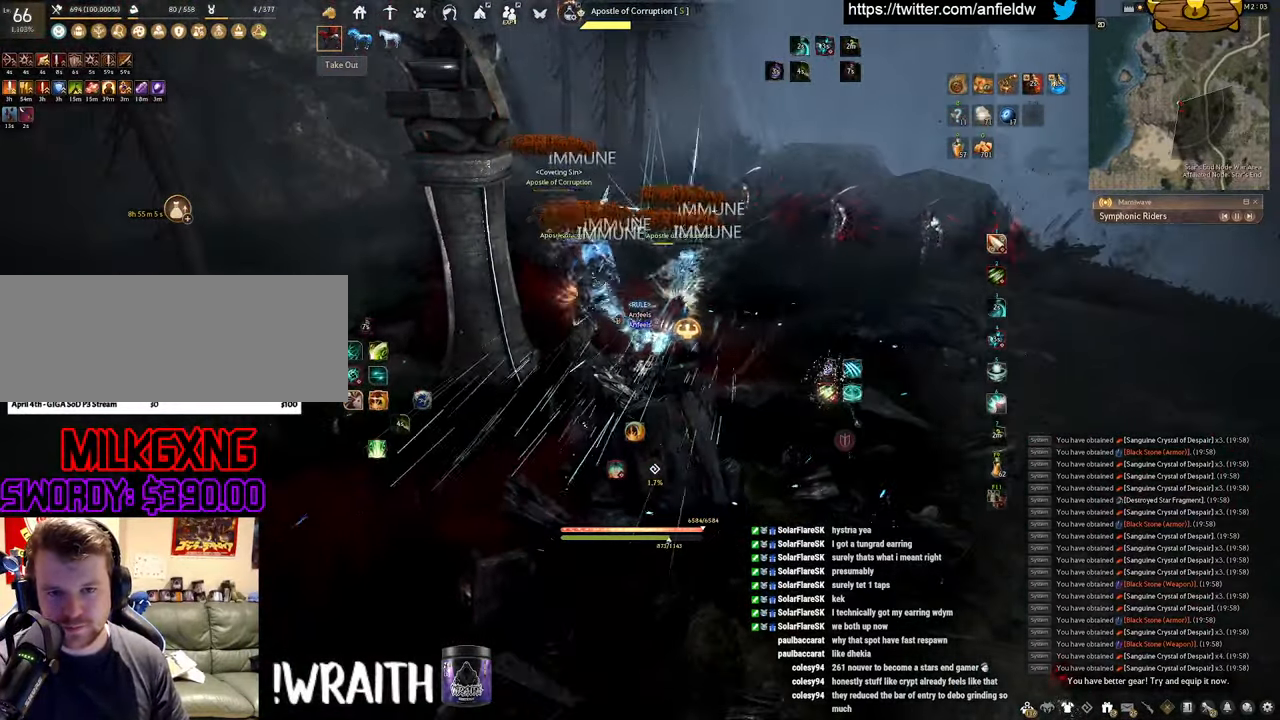
{"keys": [], "mouse": [], "events": []}
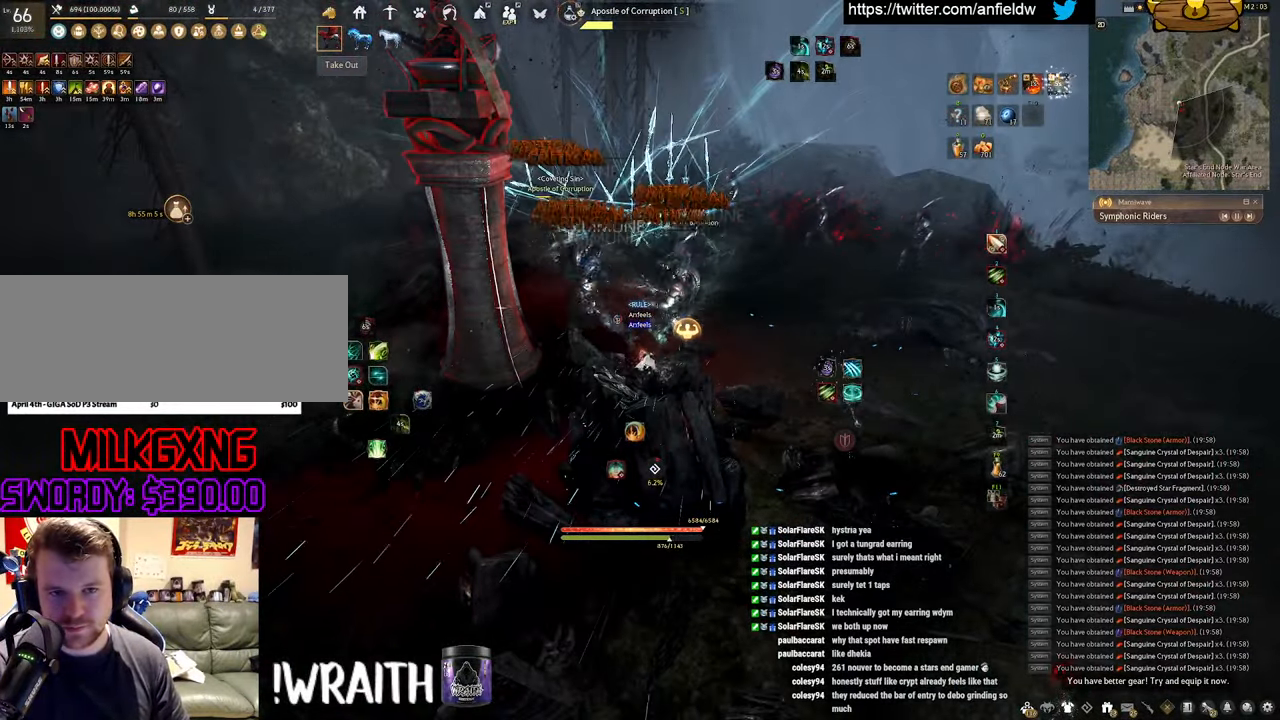
{"keys": [], "mouse": [], "events": []}
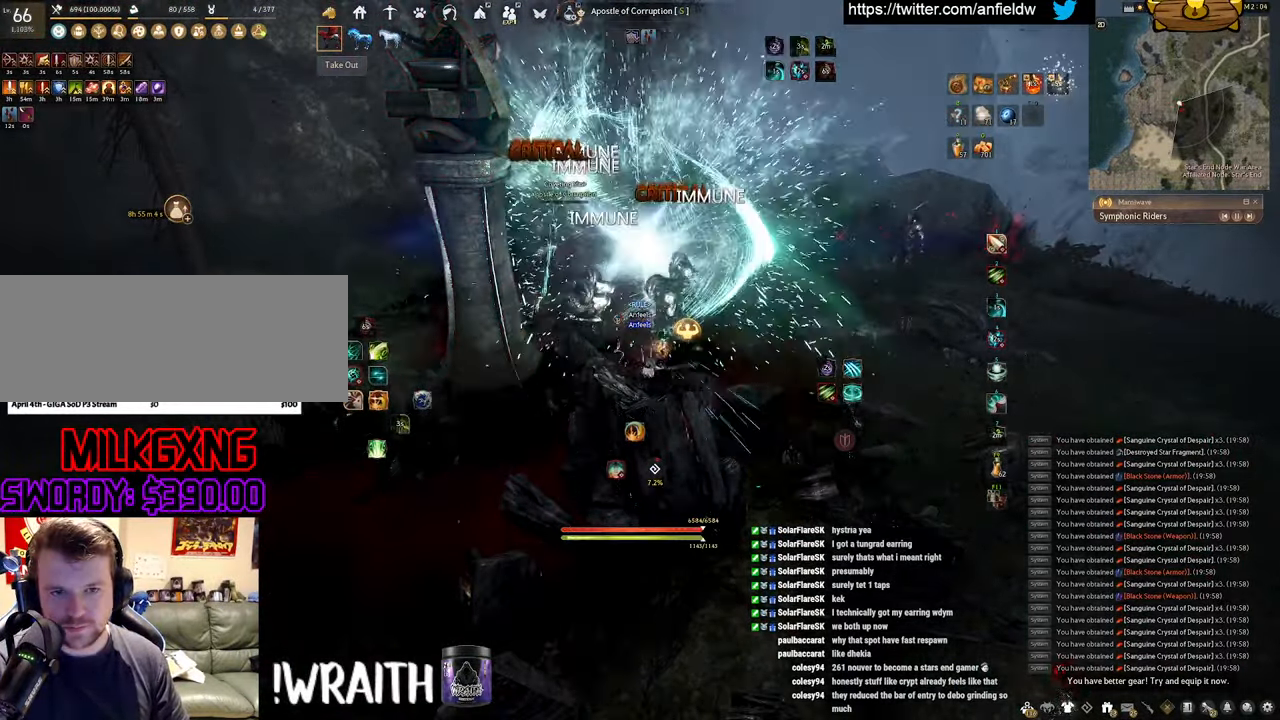
{"keys": [], "mouse": [], "events": []}
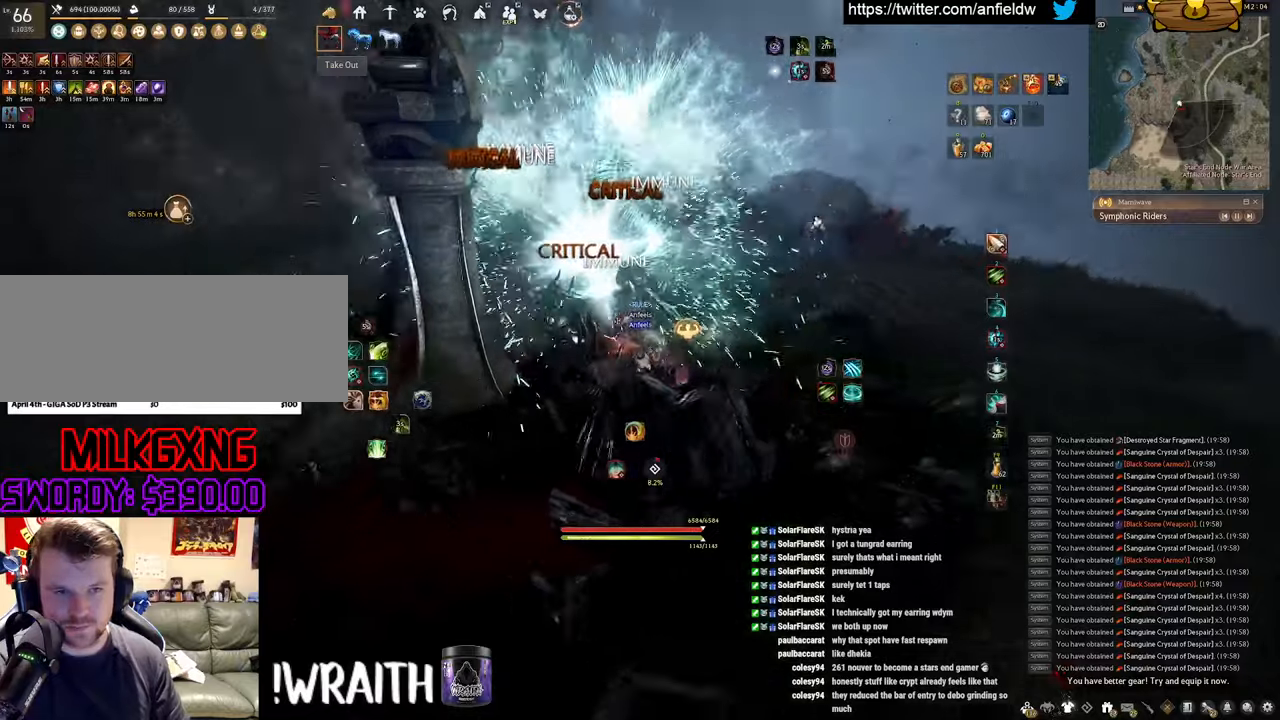
{"keys": [], "mouse": [], "events": []}
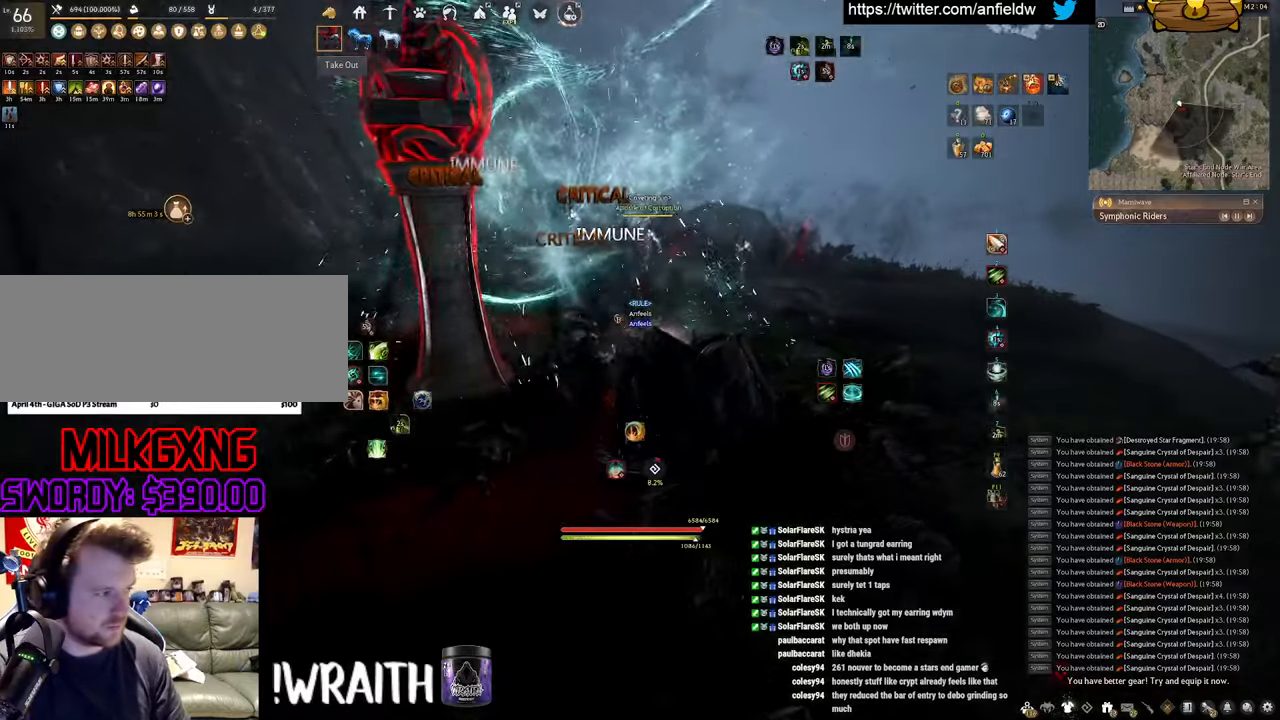
{"keys": ["f", "s"], "mouse": [], "events": [[100, "s", "down"], [183, "f", "down"]]}
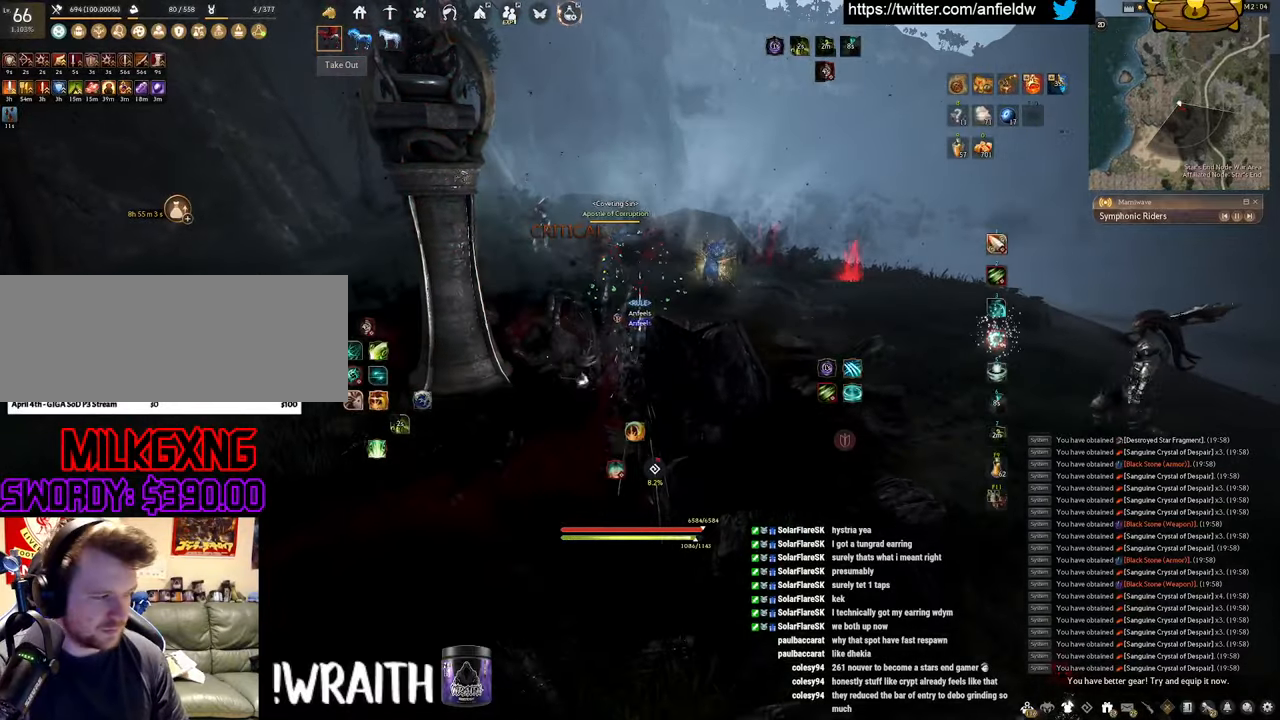
{"keys": ["f", "s"], "mouse": [], "events": []}
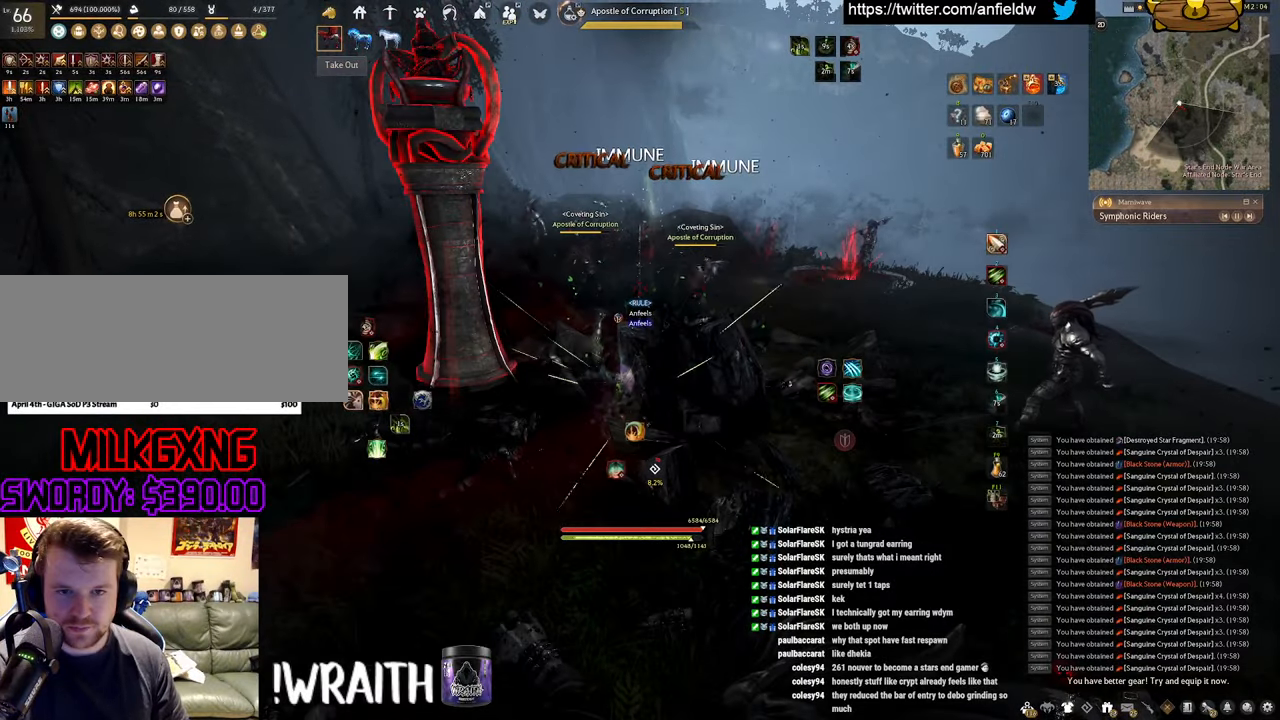
{"keys": [], "mouse": [], "events": [[133, "f", "up"], [133, "s", "up"]]}
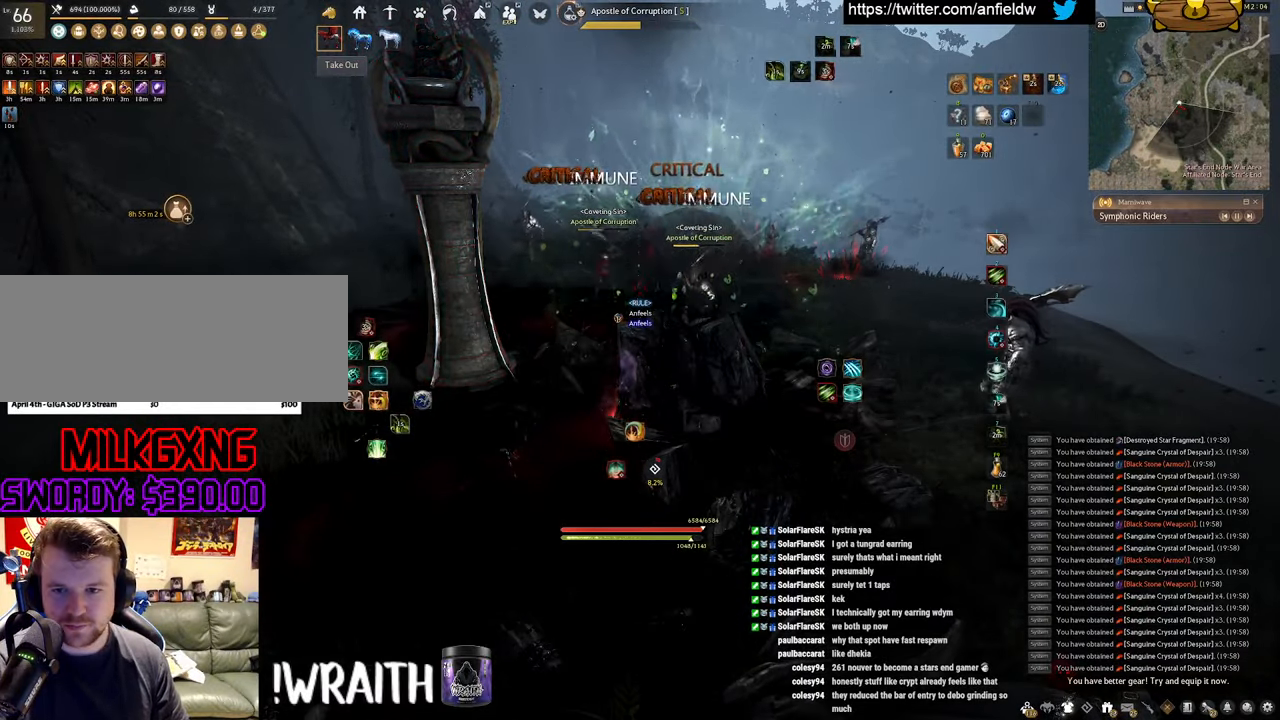
{"keys": [], "mouse": [], "events": []}
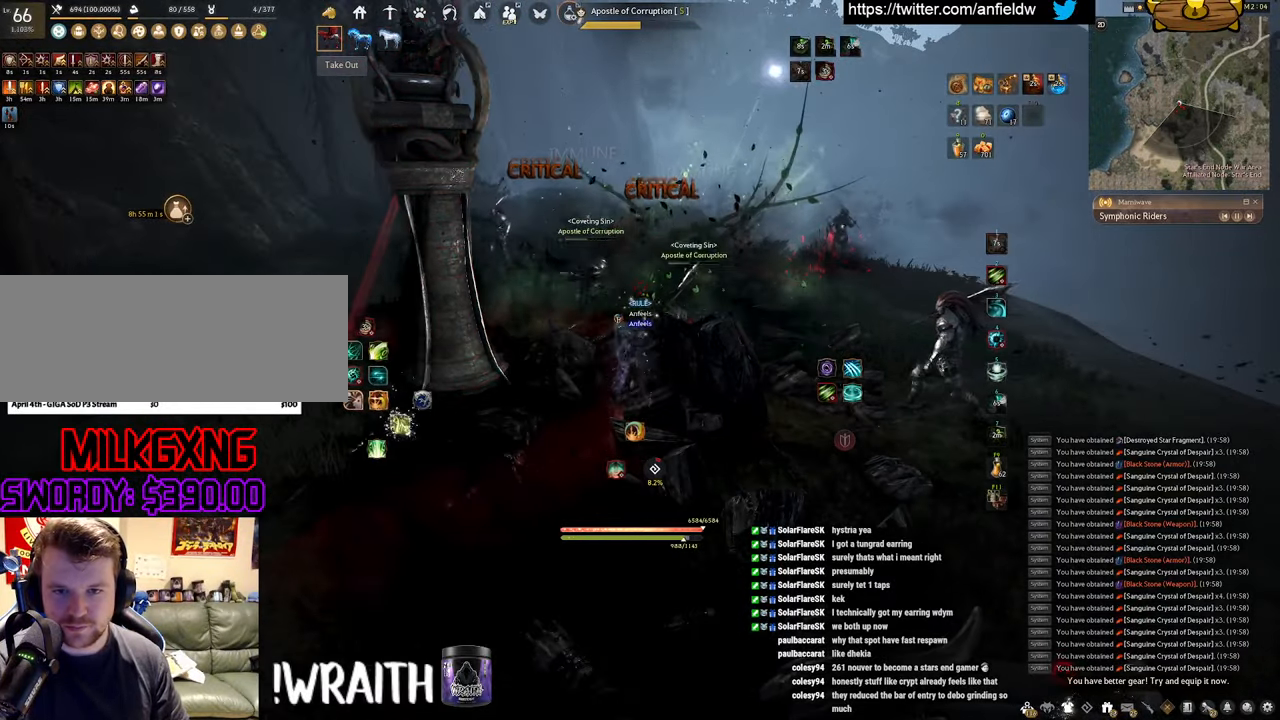
{"keys": [], "mouse": ["left"], "events": [[283, "mouse_left", "down"]]}
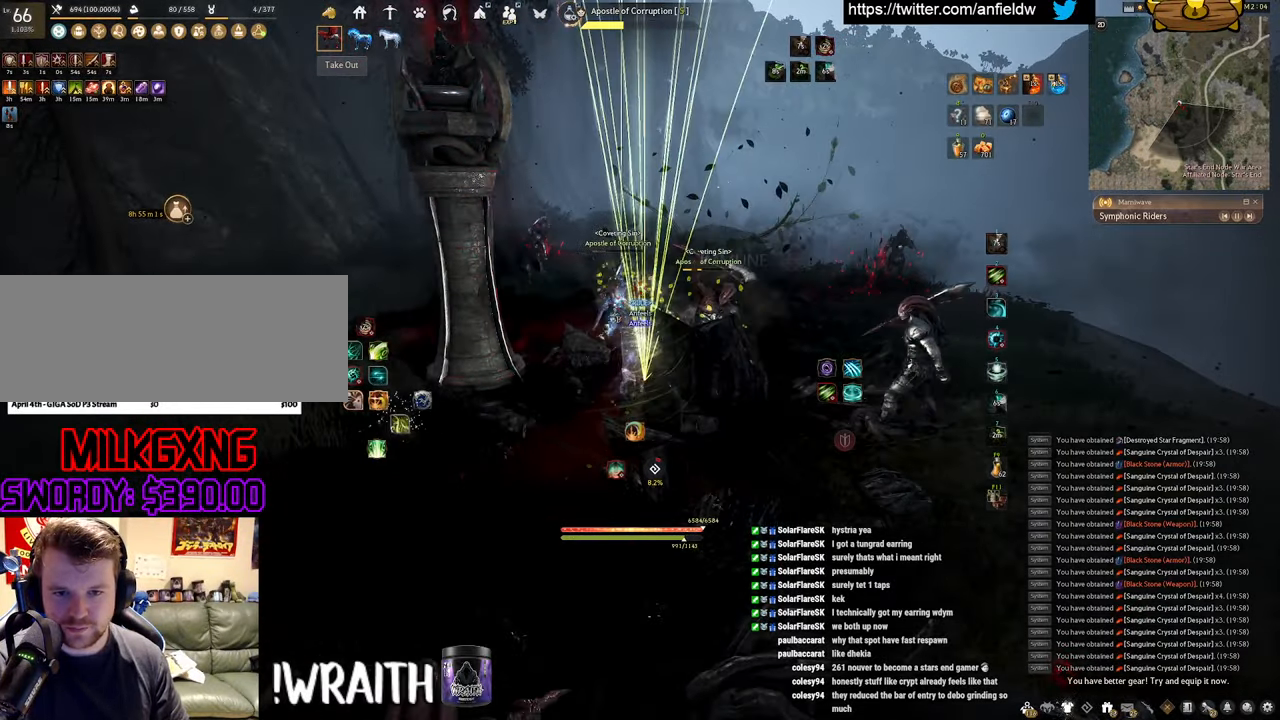
{"keys": [], "mouse": ["left"], "events": []}
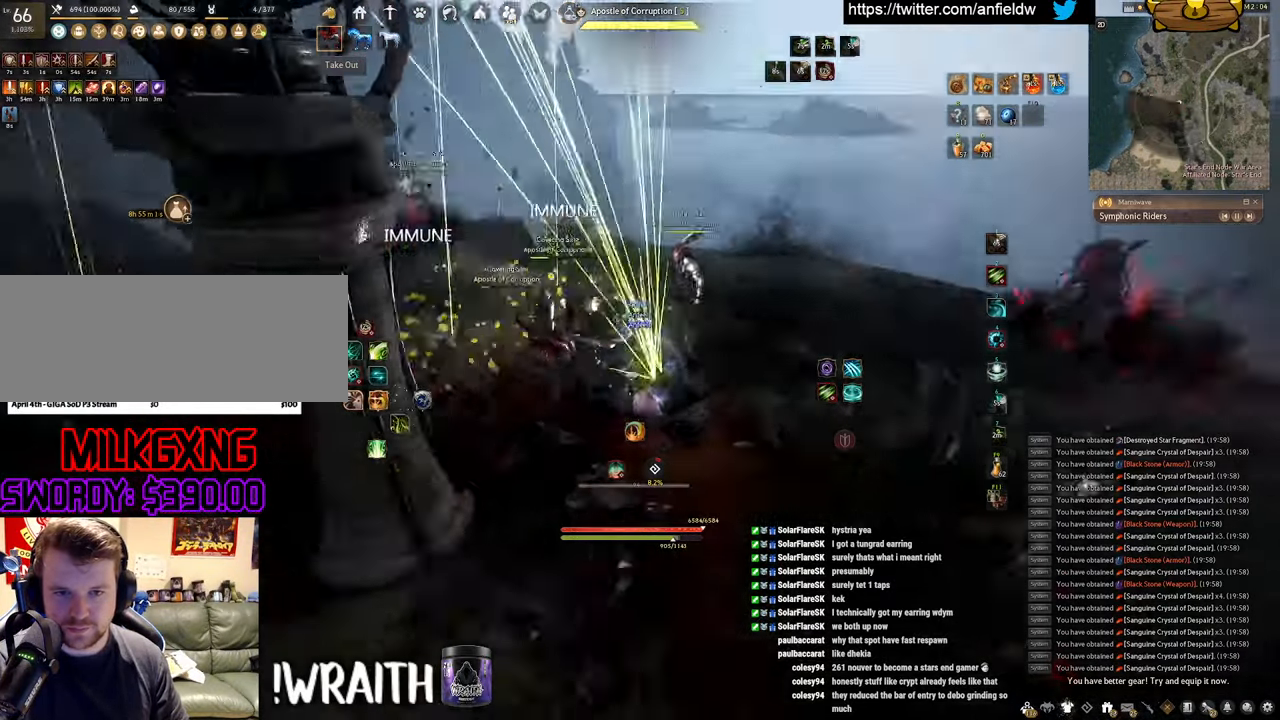
{"keys": [], "mouse": ["left"], "events": []}
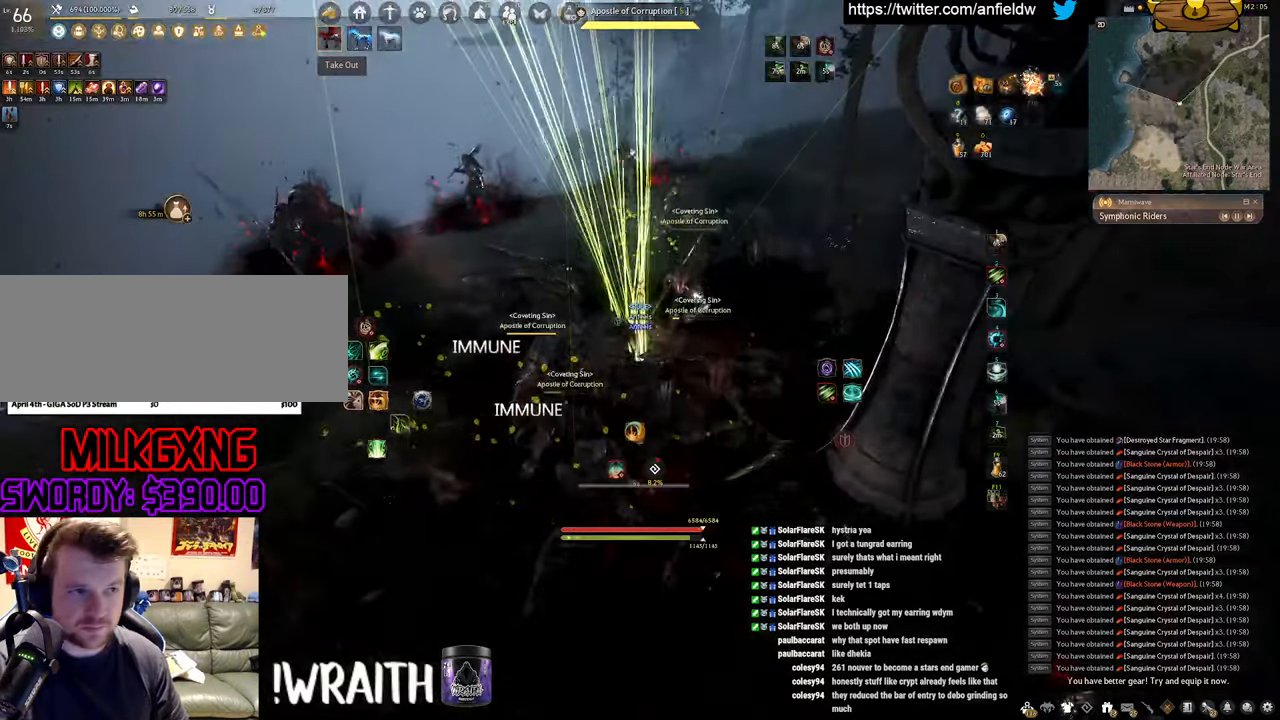
{"keys": [], "mouse": [], "events": [[417, "mouse_left", "up"]]}
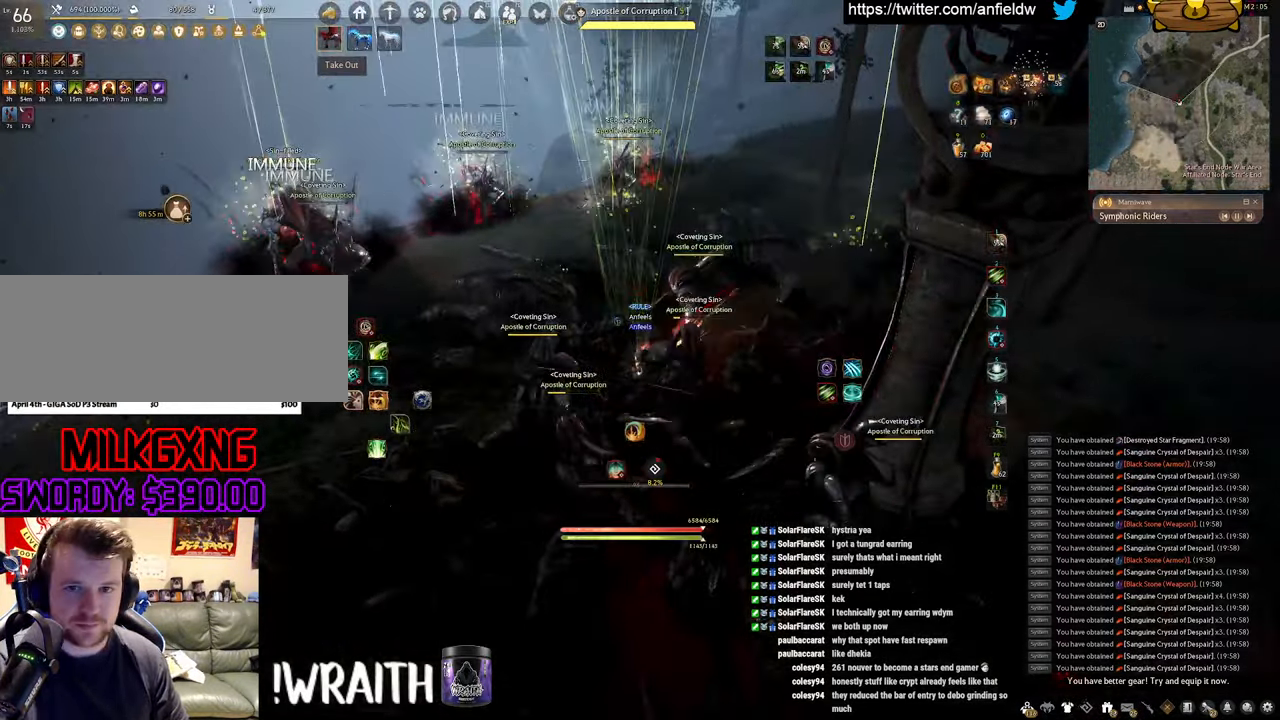
{"keys": ["f", "s"], "mouse": [], "events": [[33, "a", "down"], [100, "c", "down"], [284, "c", "up"], [317, "a", "up"], [434, "s", "down"], [484, "f", "down"]]}
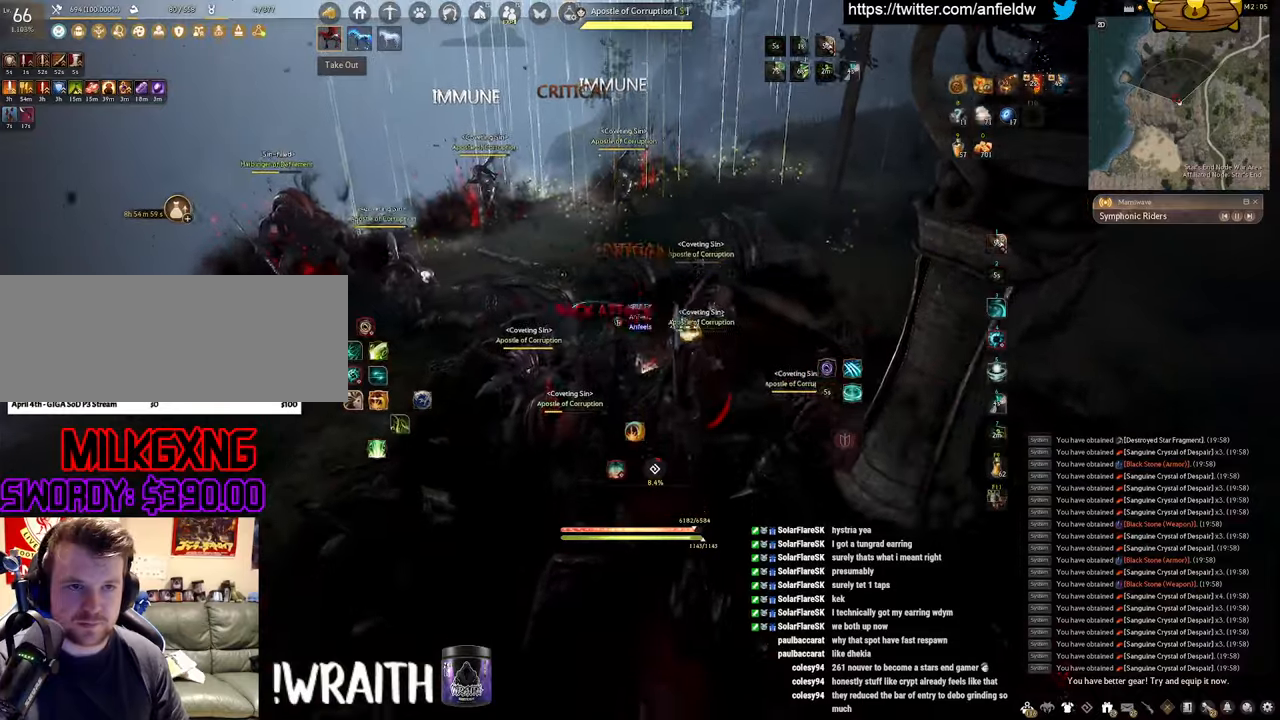
{"keys": [], "mouse": ["left"], "events": [[334, "f", "up"], [350, "mouse_left", "down"], [350, "s", "up"]]}
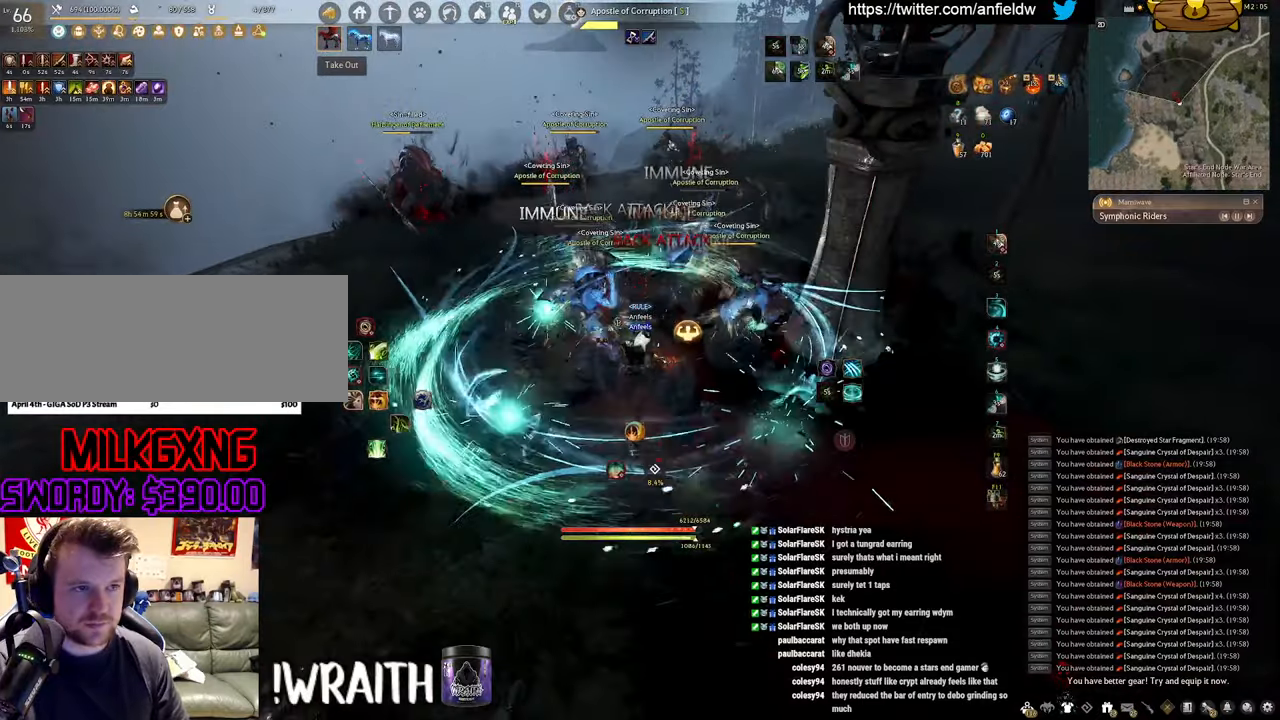
{"keys": ["f"], "mouse": [], "events": [[234, "f", "down"], [367, "mouse_left", "up"]]}
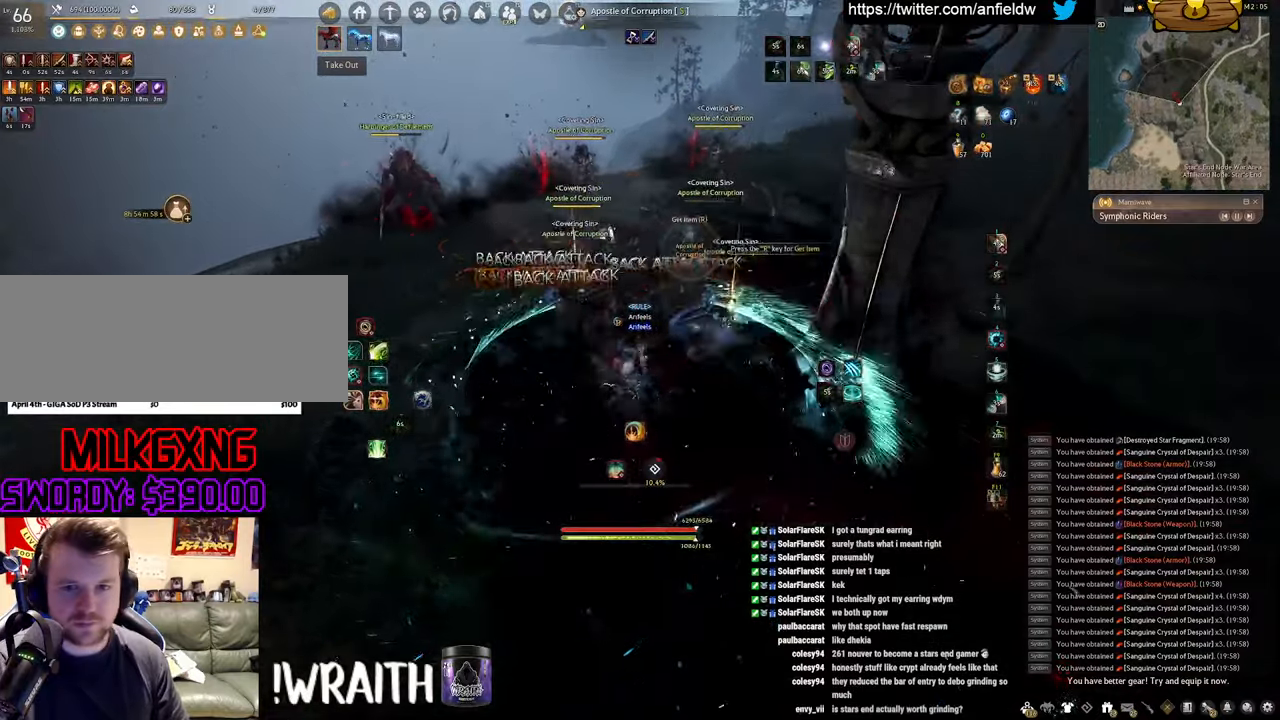
{"keys": [], "mouse": [], "events": [[17, "s", "down"], [350, "s", "up"], [400, "f", "up"]]}
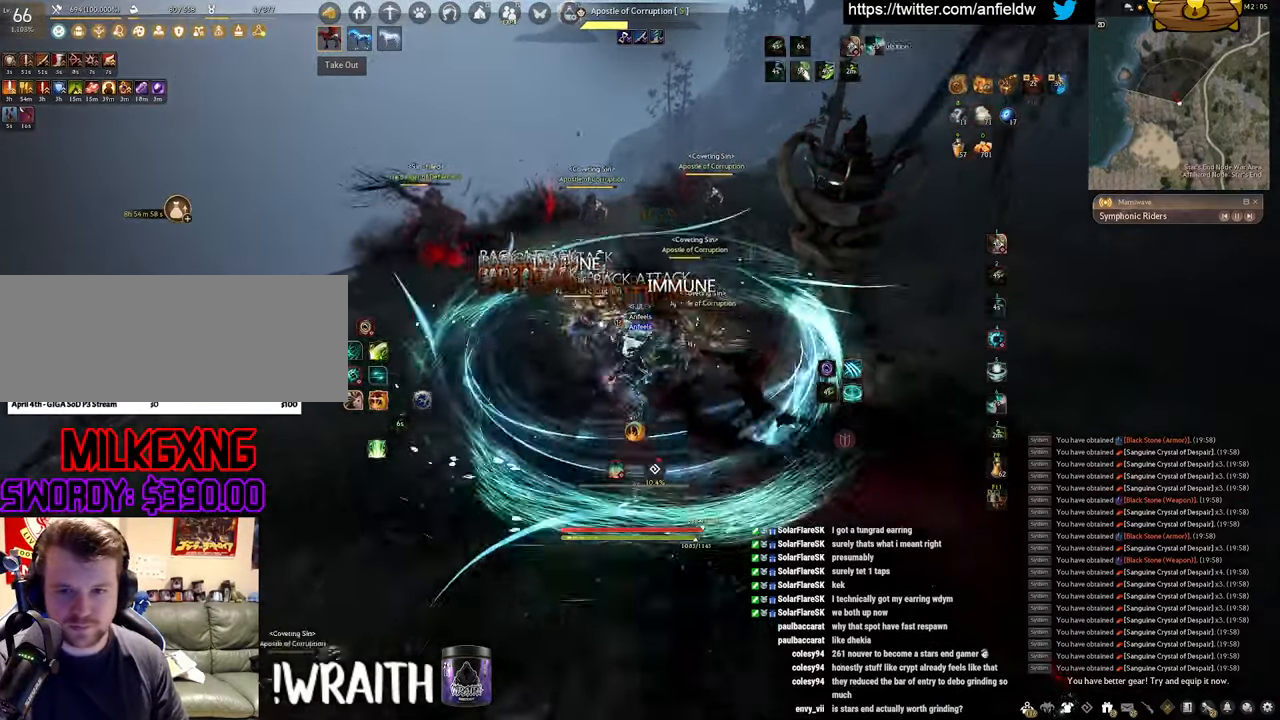
{"keys": ["shift"], "mouse": [], "events": [[17, "shift", "down"], [84, "q", "down"], [417, "q", "up"]]}
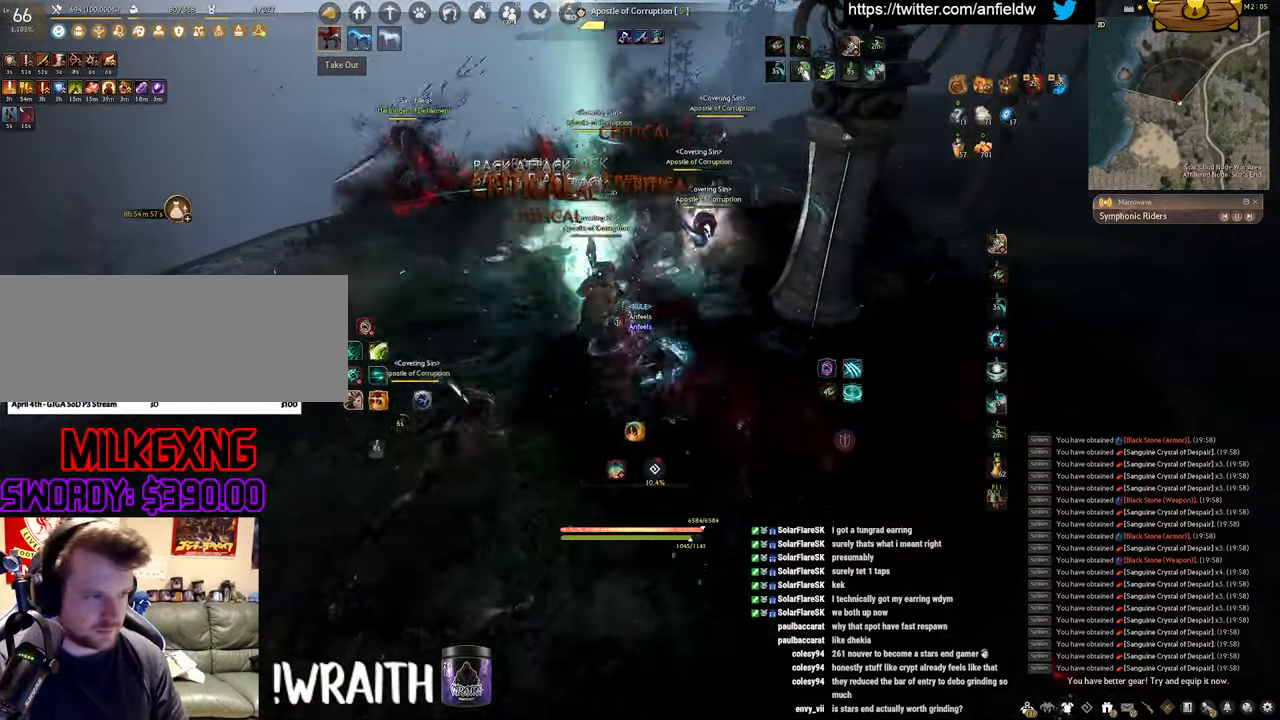
{"keys": ["f", "shift"], "mouse": [], "events": [[167, "f", "down"]]}
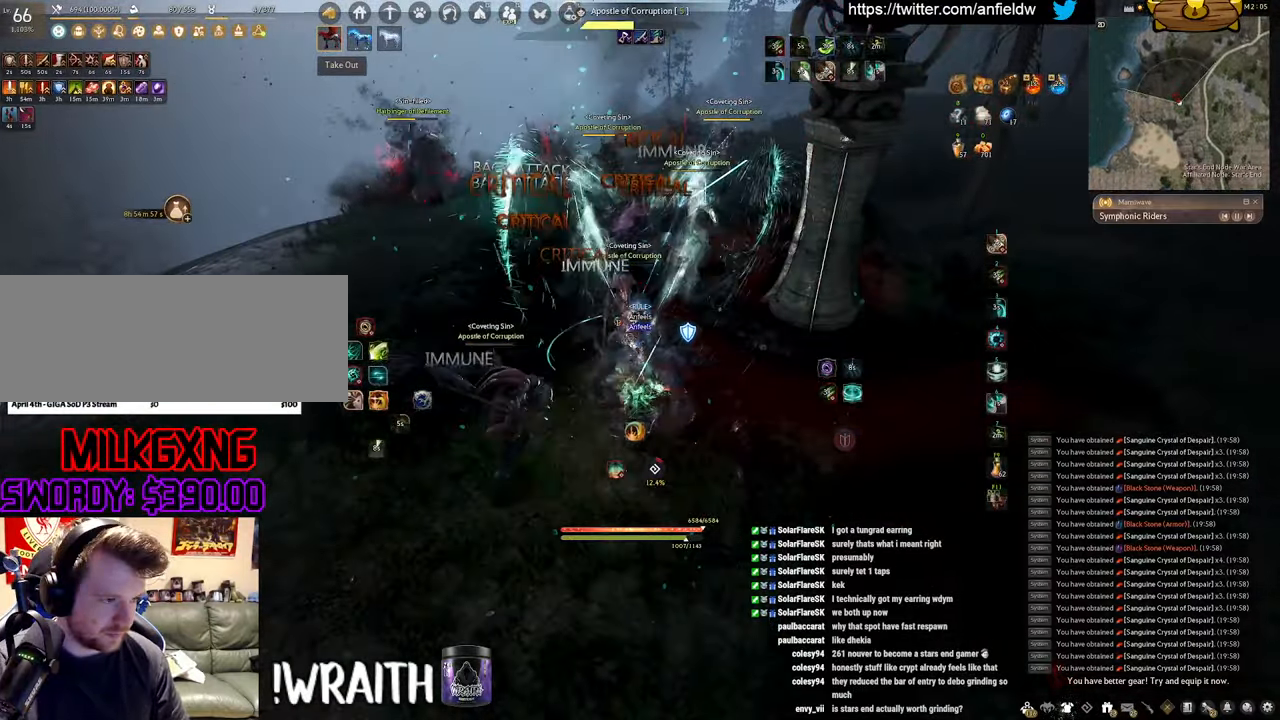
{"keys": [], "mouse": [], "events": [[50, "shift", "up"], [150, "w", "down"], [434, "f", "up"], [434, "w", "up"]]}
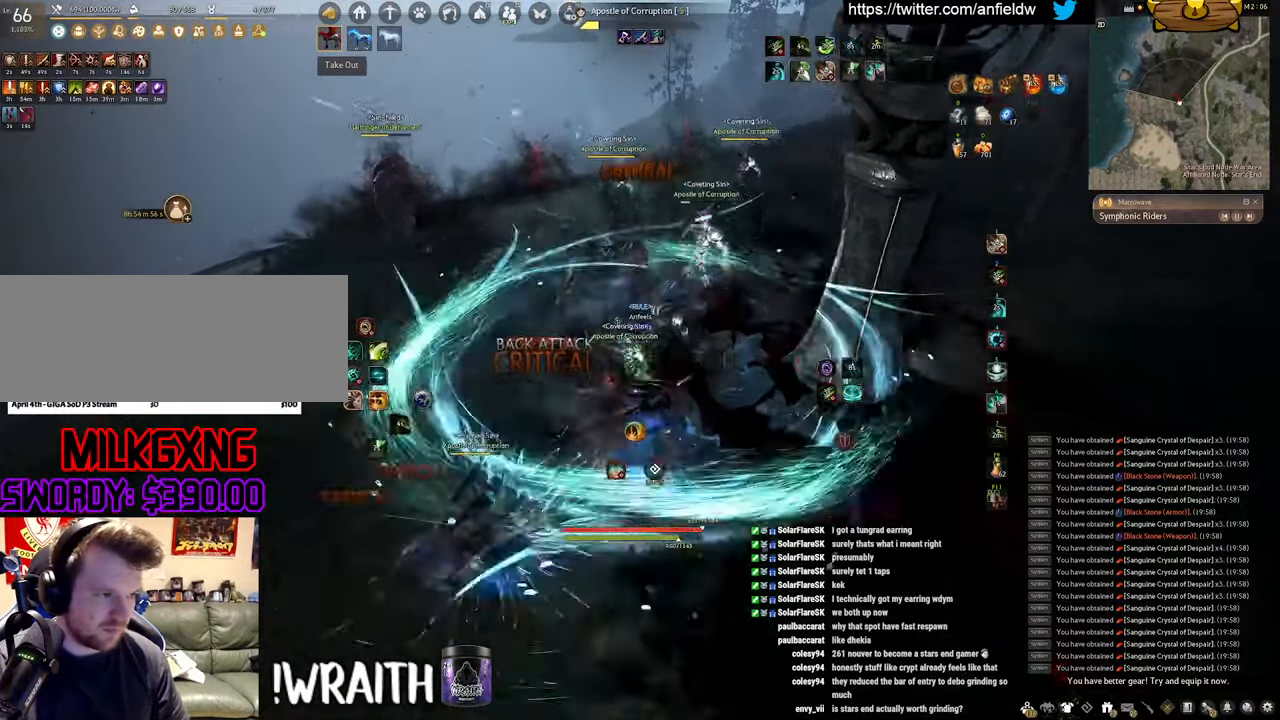
{"keys": [], "mouse": [], "events": []}
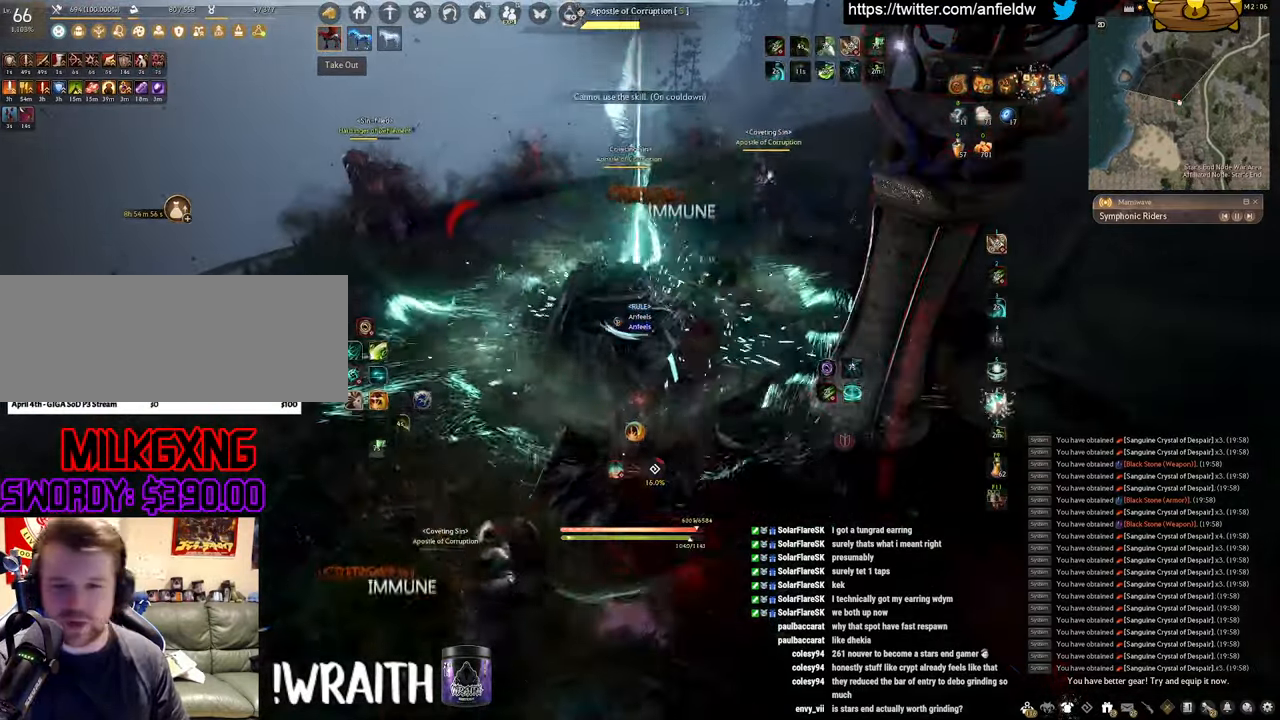
{"keys": ["f", "w"], "mouse": [], "events": [[350, "w", "down"], [450, "f", "down"]]}
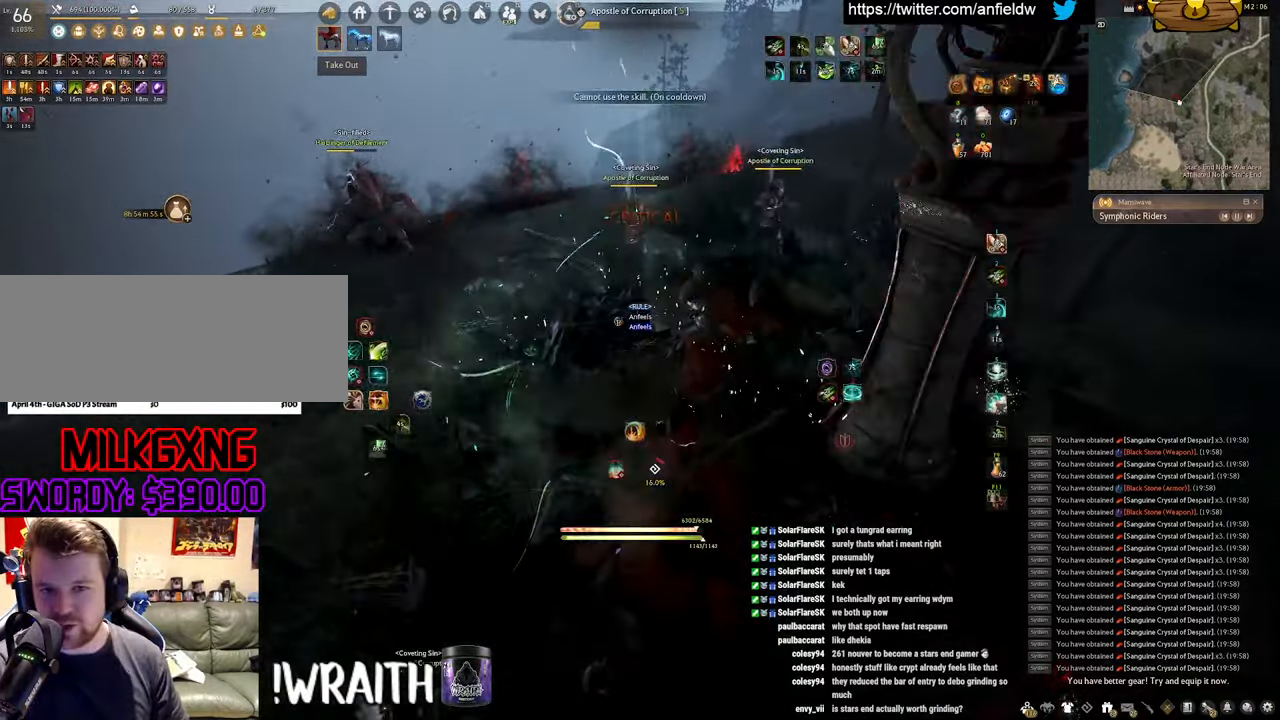
{"keys": ["f", "s"], "mouse": [], "events": [[284, "w", "up"], [450, "s", "down"]]}
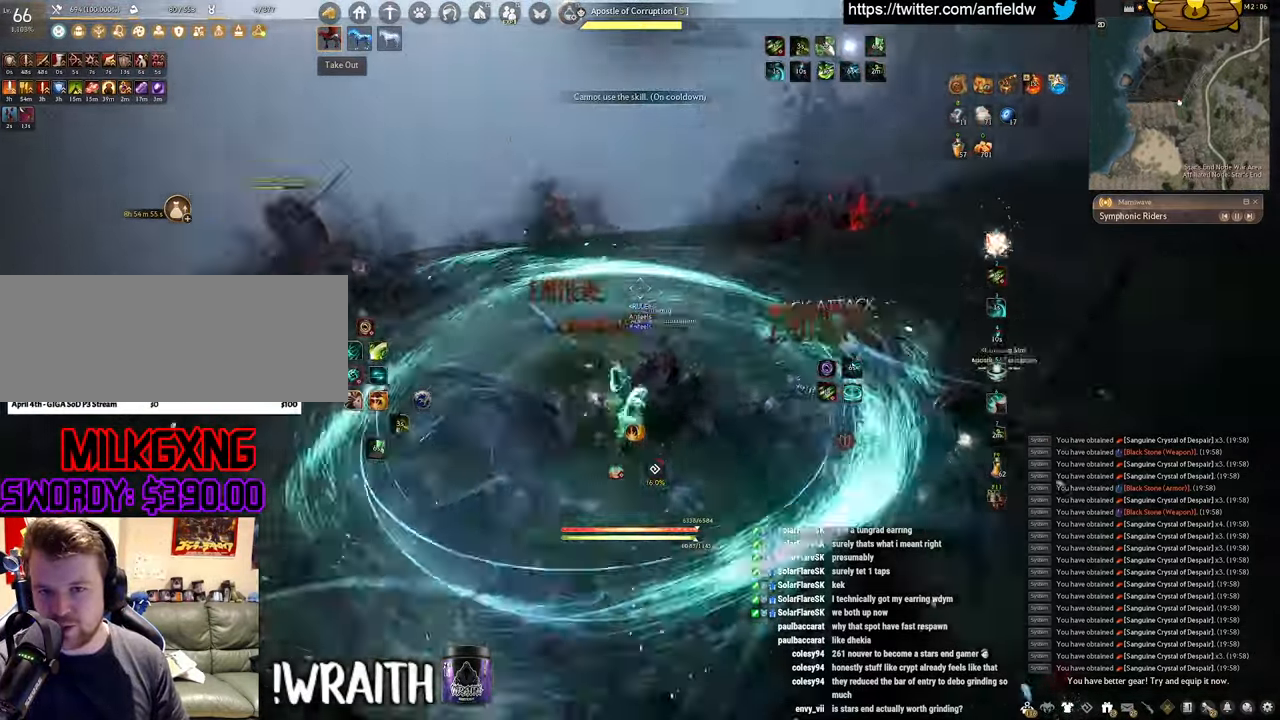
{"keys": [], "mouse": ["left"], "events": [[250, "f", "up"], [250, "s", "up"], [450, "mouse_left", "down"]]}
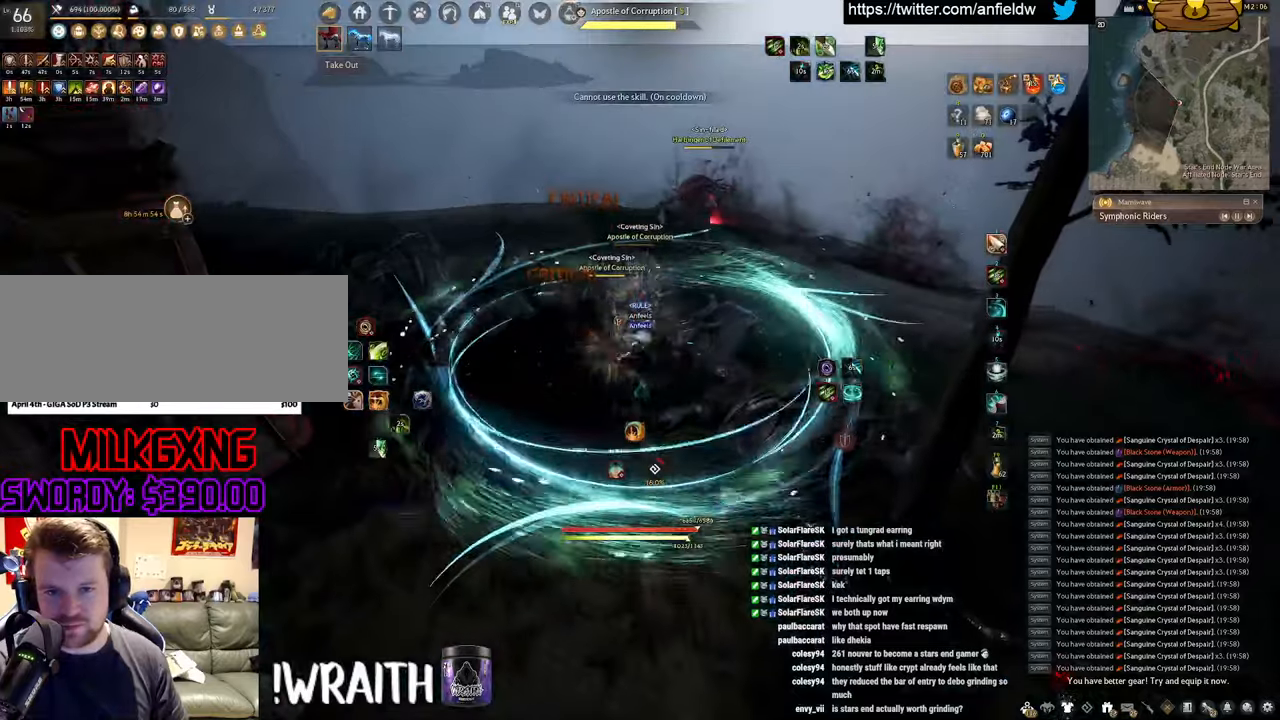
{"keys": ["q"], "mouse": [], "events": [[300, "q", "down"], [366, "mouse_left", "up"]]}
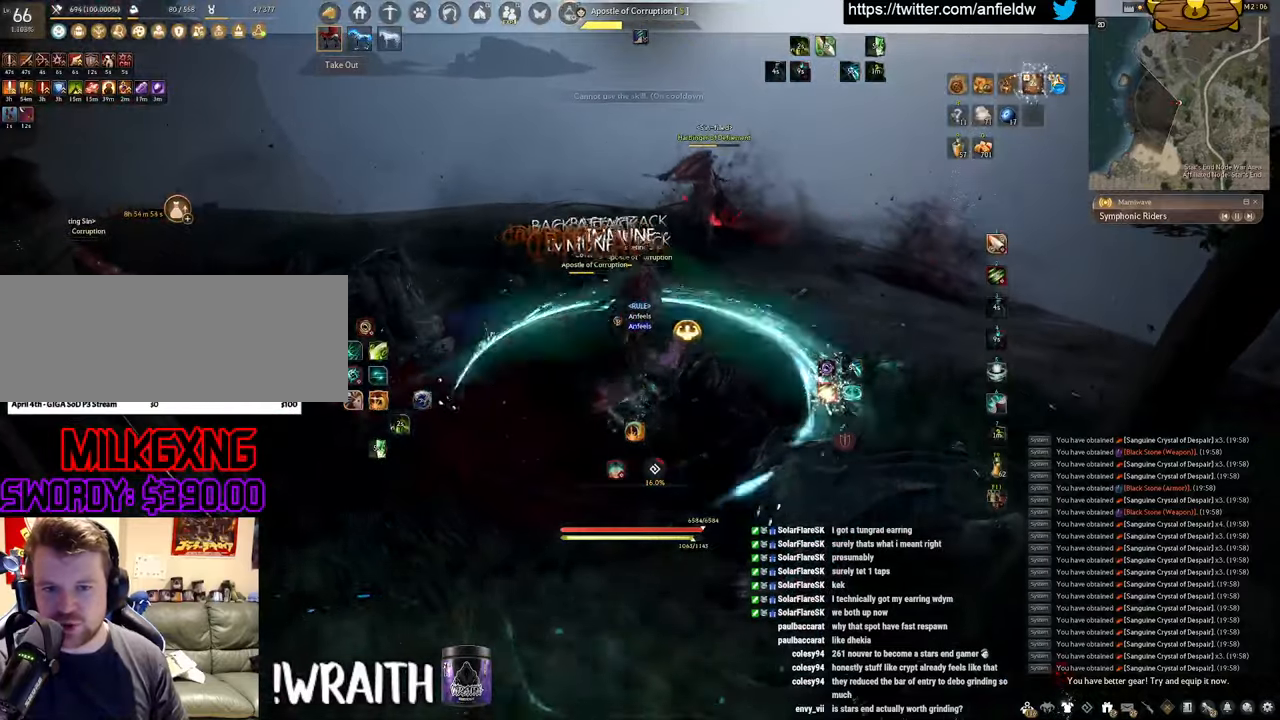
{"keys": ["space"], "mouse": [], "events": [[116, "space", "down"], [166, "q", "up"]]}
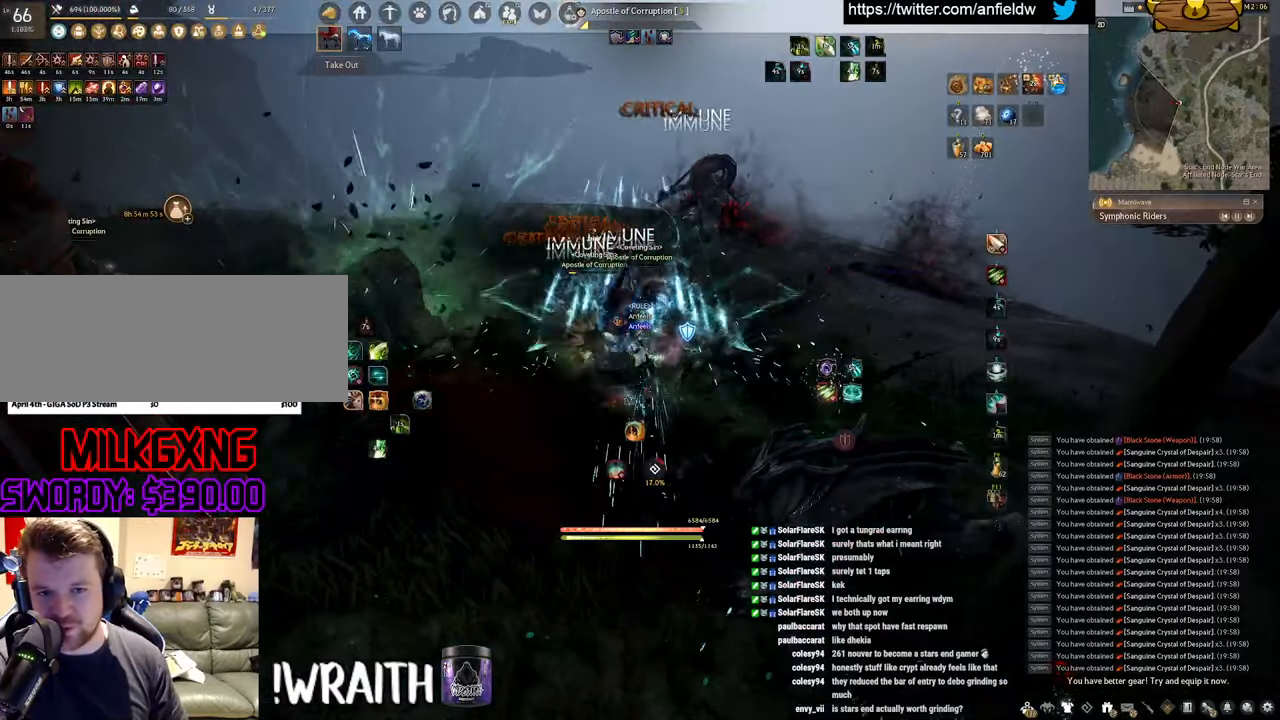
{"keys": [], "mouse": [], "events": [[400, "space", "up"]]}
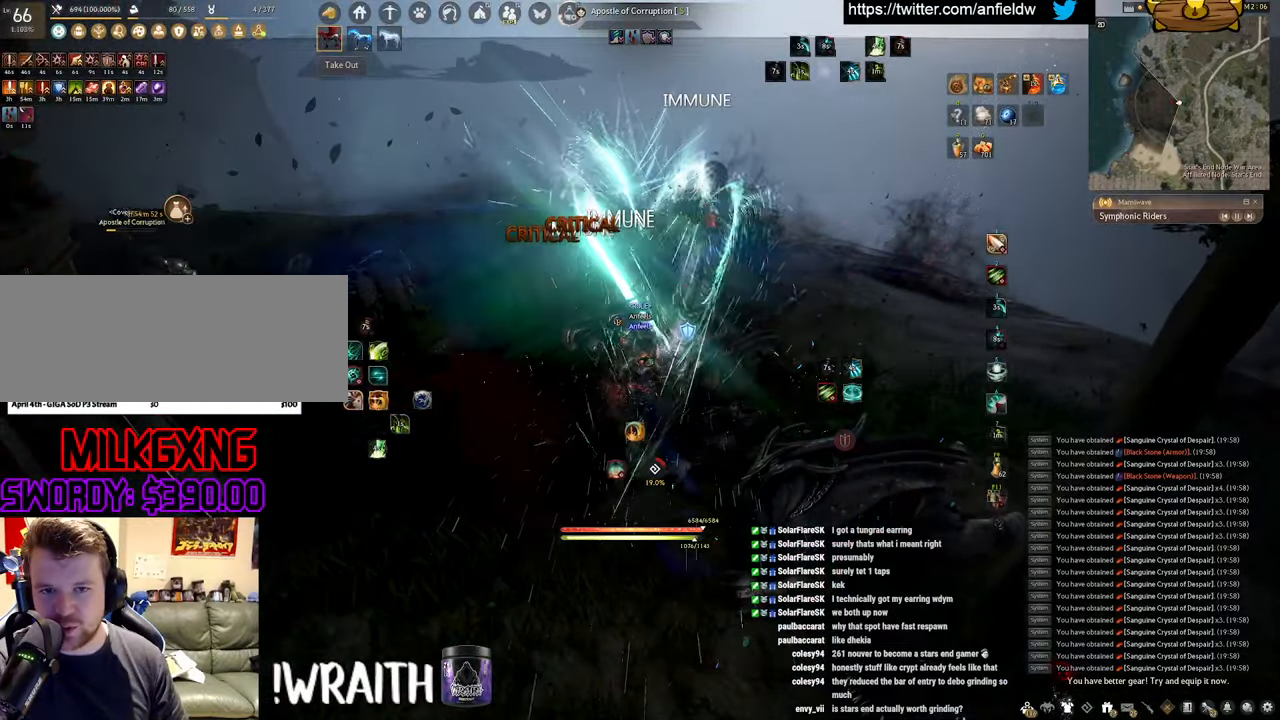
{"keys": ["w"], "mouse": [], "events": [[66, "w", "down"], [166, "mouse_right", "down"], [450, "mouse_right", "up"]]}
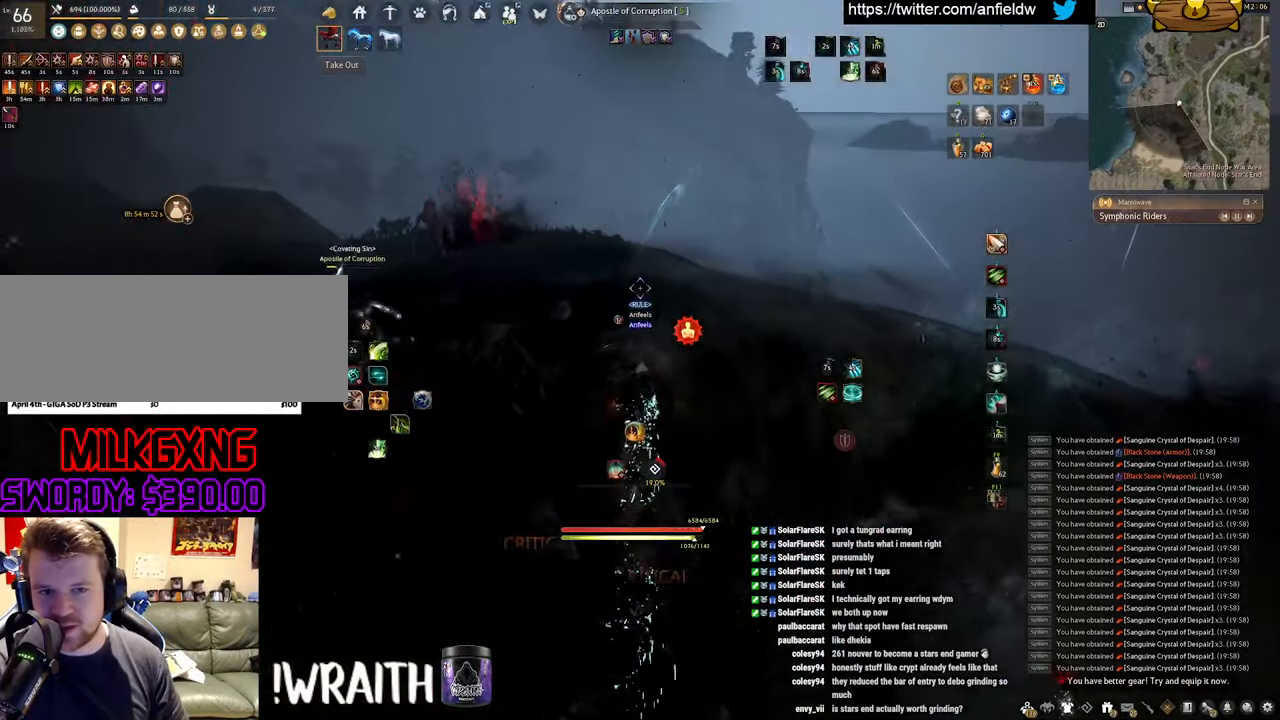
{"keys": [], "mouse": [], "events": [[66, "w", "up"], [116, "a", "down"], [150, "c", "down"], [316, "c", "up"], [366, "a", "up"]]}